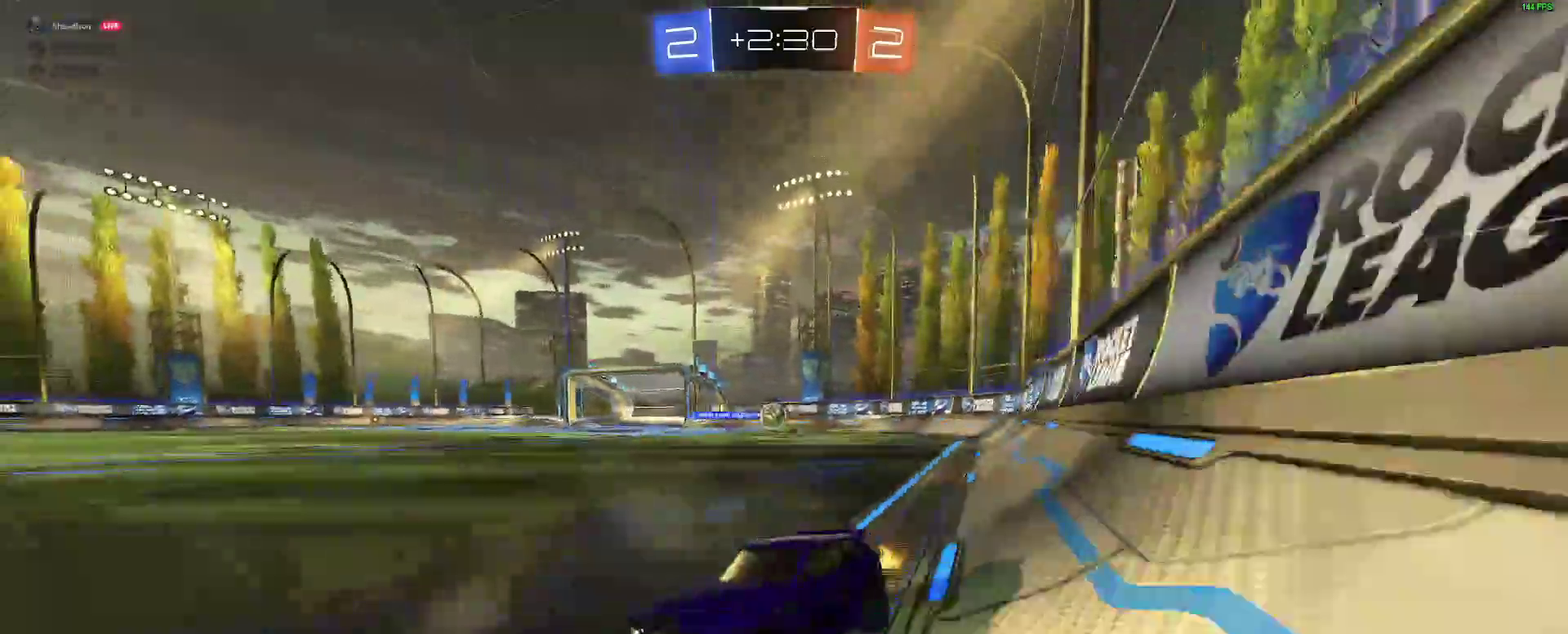
Gameplay with a controller (Xbox layout); each line is a JSON object with the inputs held at the frame after it. "events" lists button and stick changes between this image and that frame as [ms after this image, input, new state], when the widget could be followed in between. Not read: L1 R1.
{"buttons": ["B", "R2"], "left_stick": "right", "right_stick": "center", "events": [[250, "left_stick", "right"], [383, "B", "down"]]}
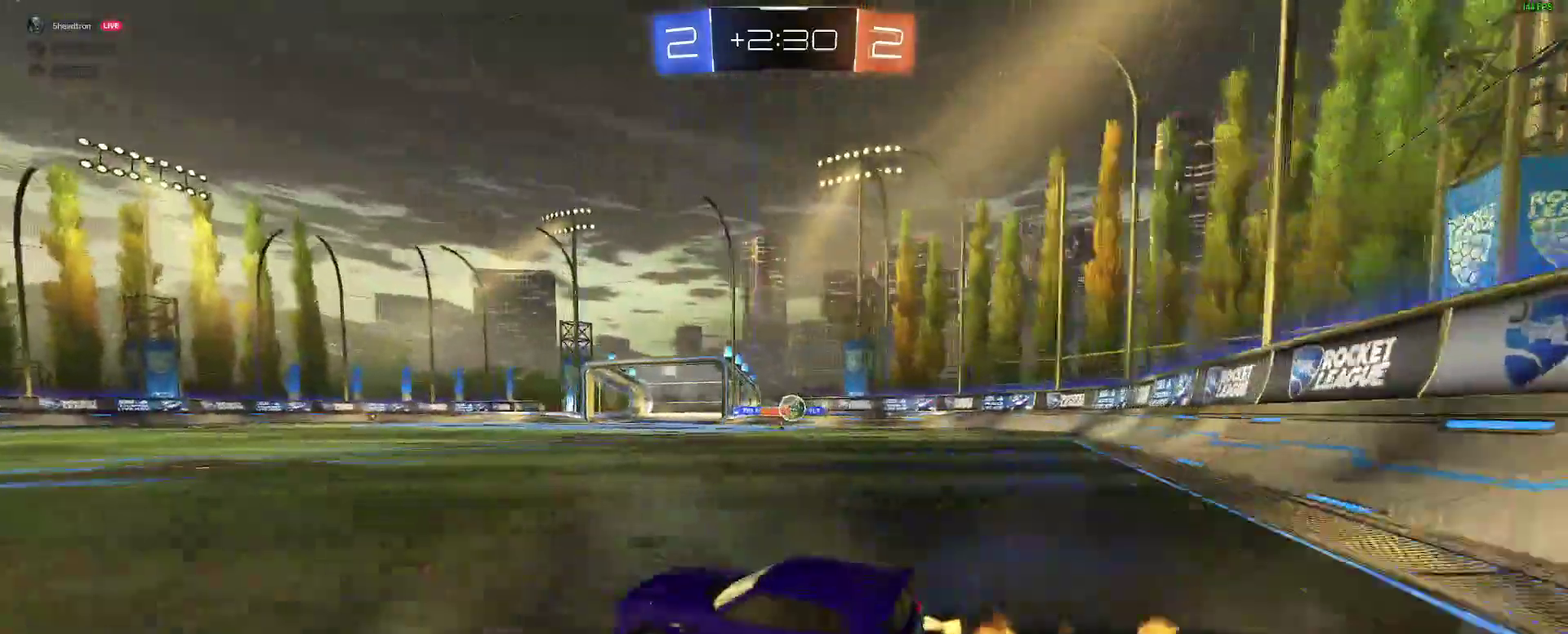
{"buttons": ["B", "R2"], "left_stick": "right", "right_stick": "center"}
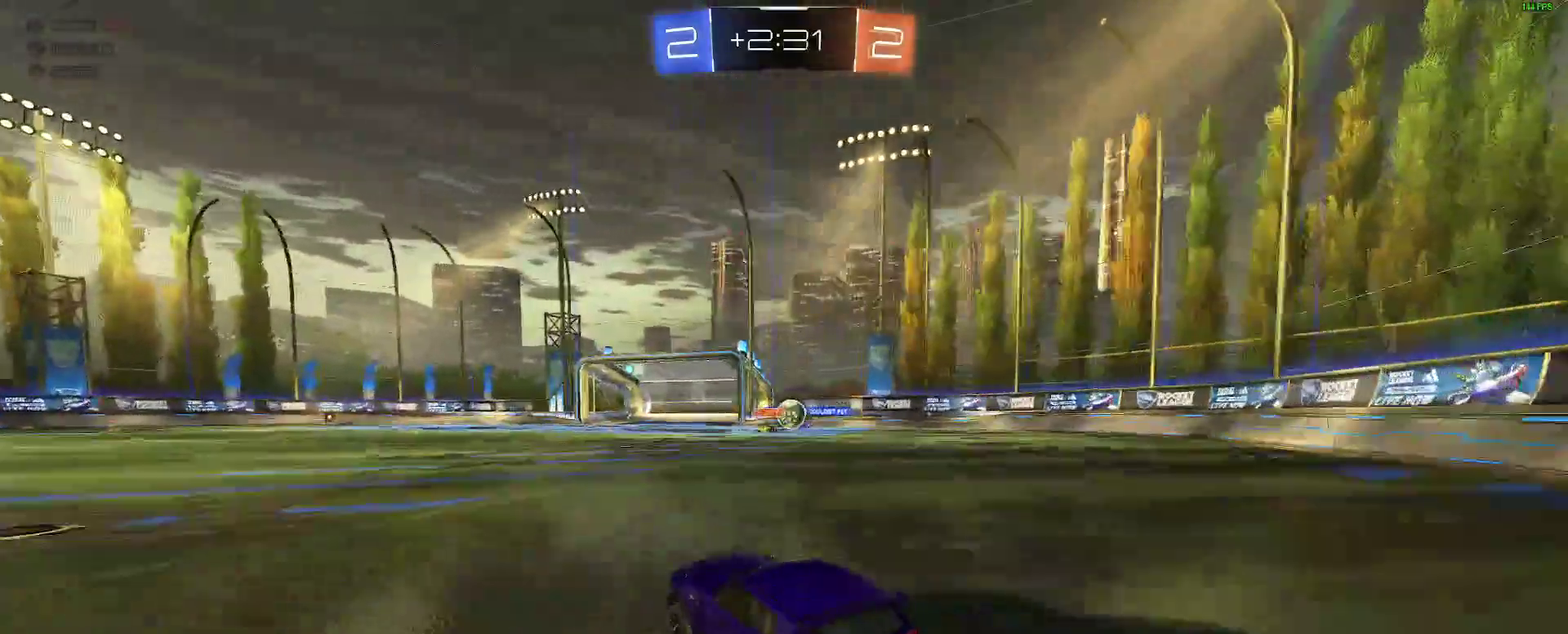
{"buttons": ["R2"], "left_stick": "right", "right_stick": "center"}
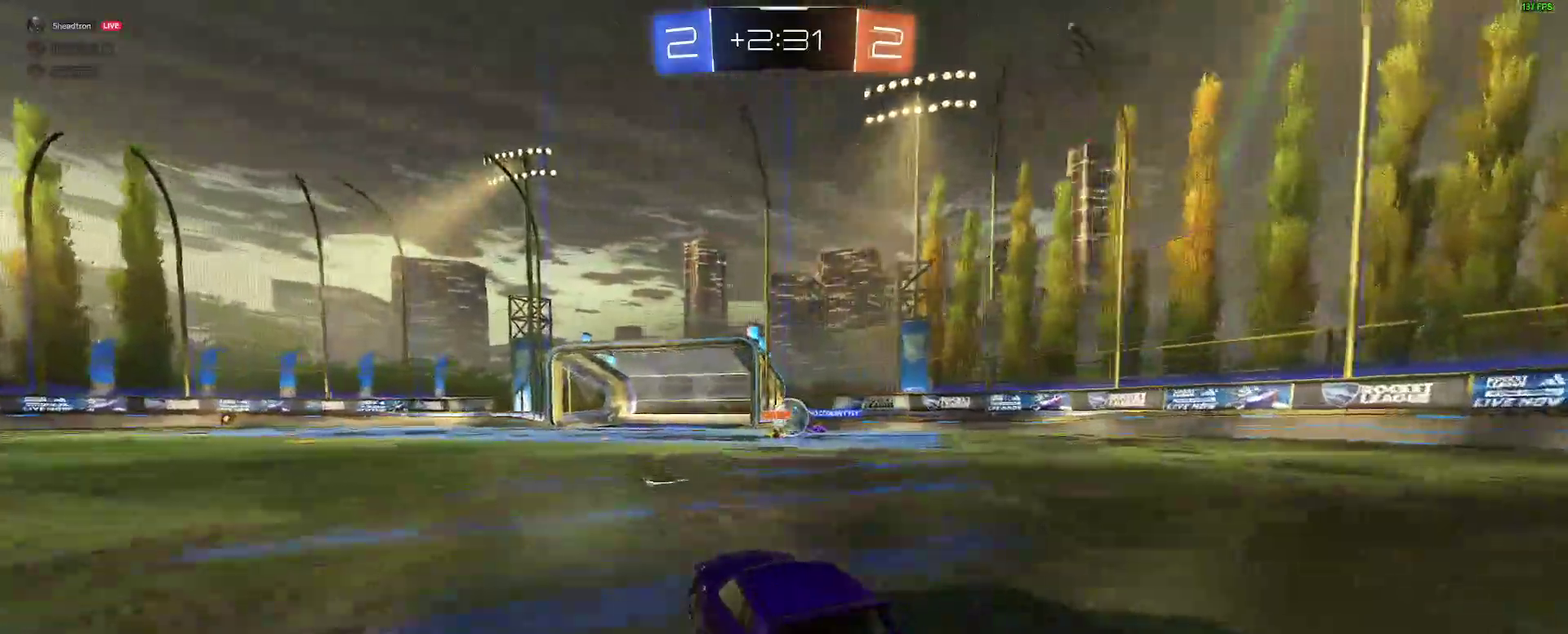
{"buttons": [], "left_stick": "center", "right_stick": "center"}
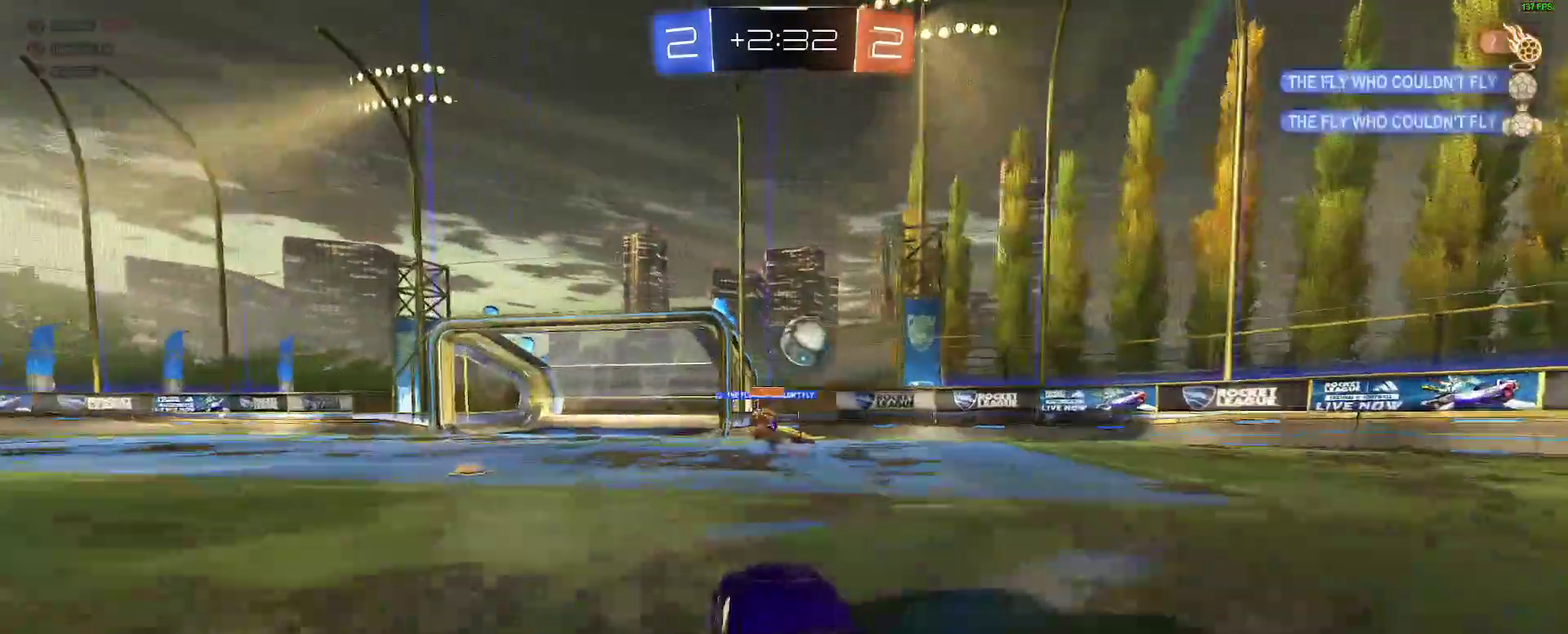
{"buttons": ["Y", "R2"], "left_stick": "down-left", "right_stick": "center"}
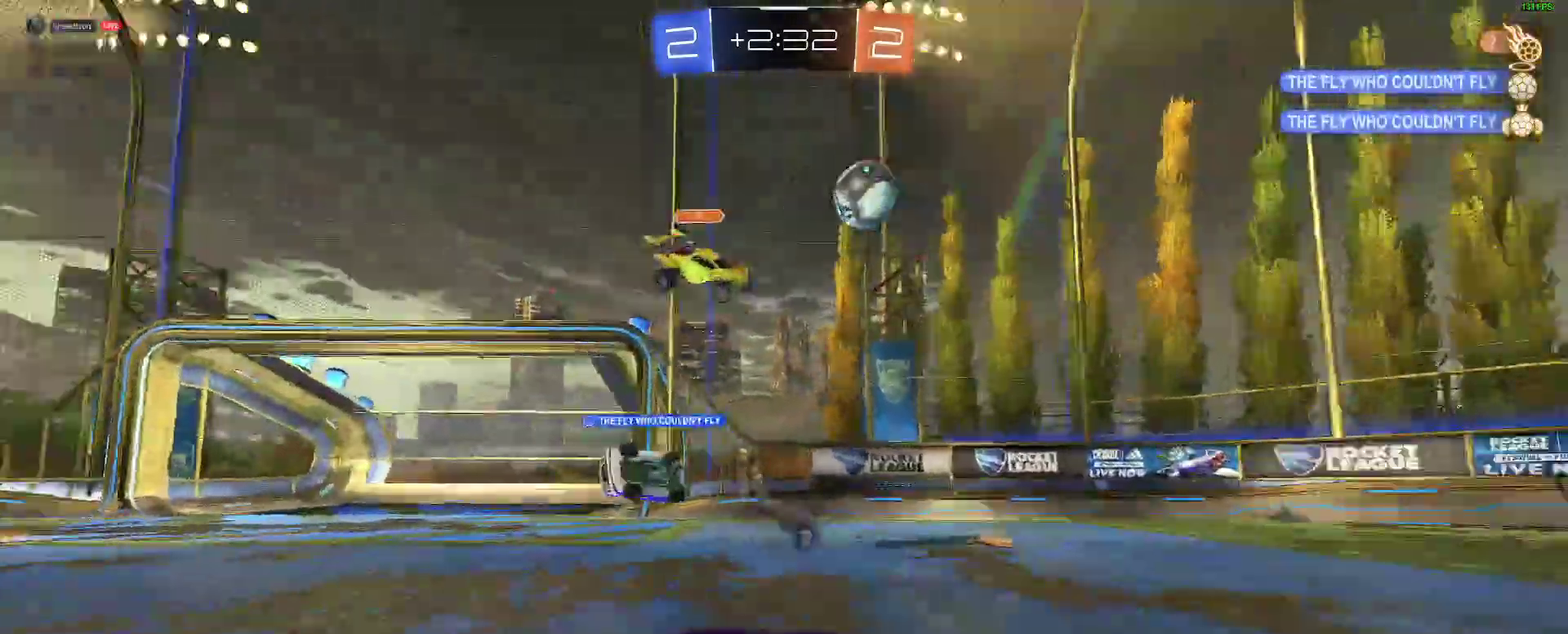
{"buttons": ["R2"], "left_stick": "center", "right_stick": "center"}
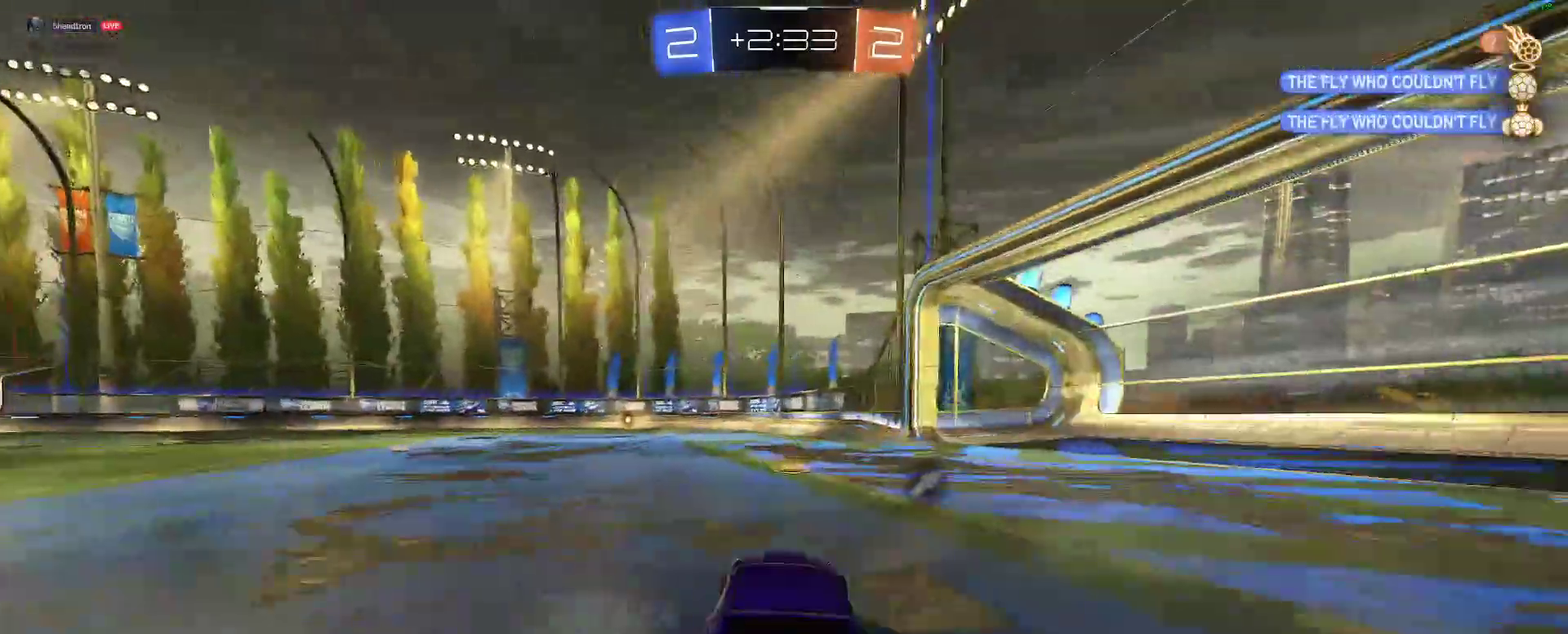
{"buttons": ["R2"], "left_stick": "right", "right_stick": "center", "events": [[67, "Y", "down"], [167, "Y", "up"], [500, "left_stick", "right"]]}
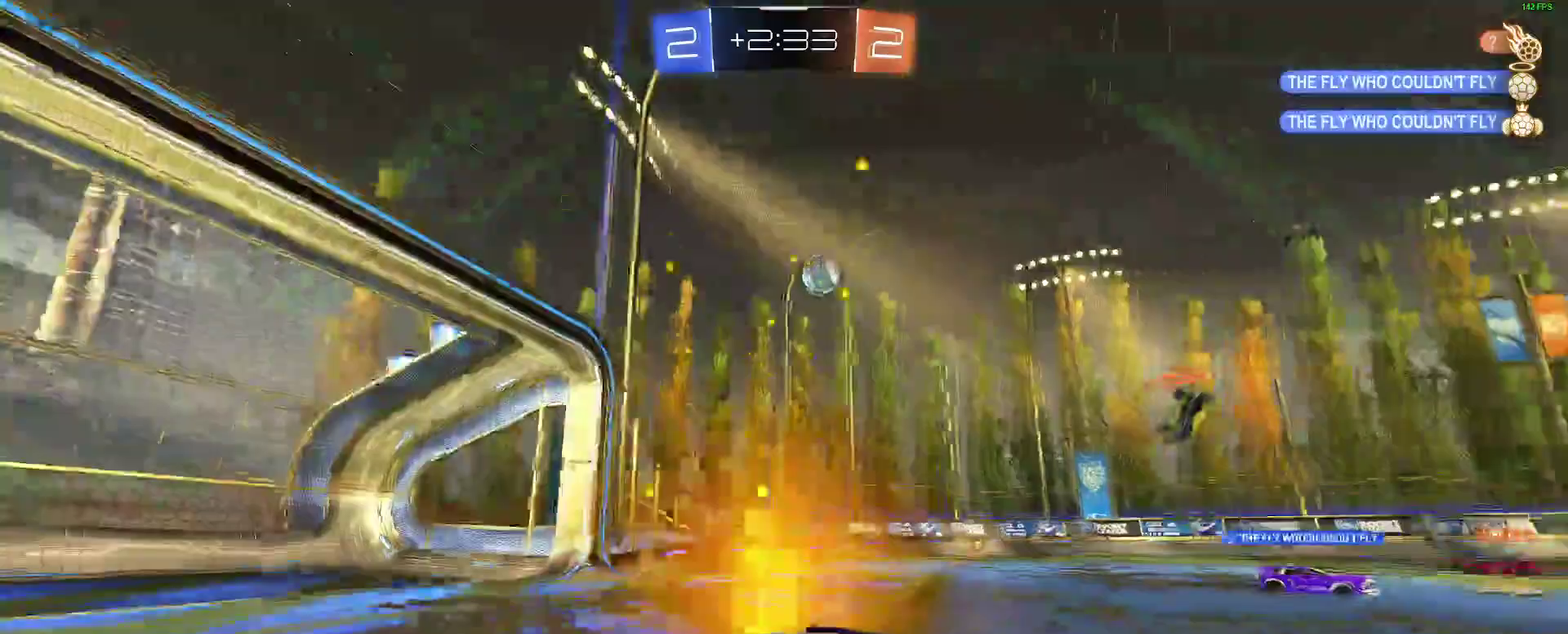
{"buttons": ["R2"], "left_stick": "right", "right_stick": "center", "events": []}
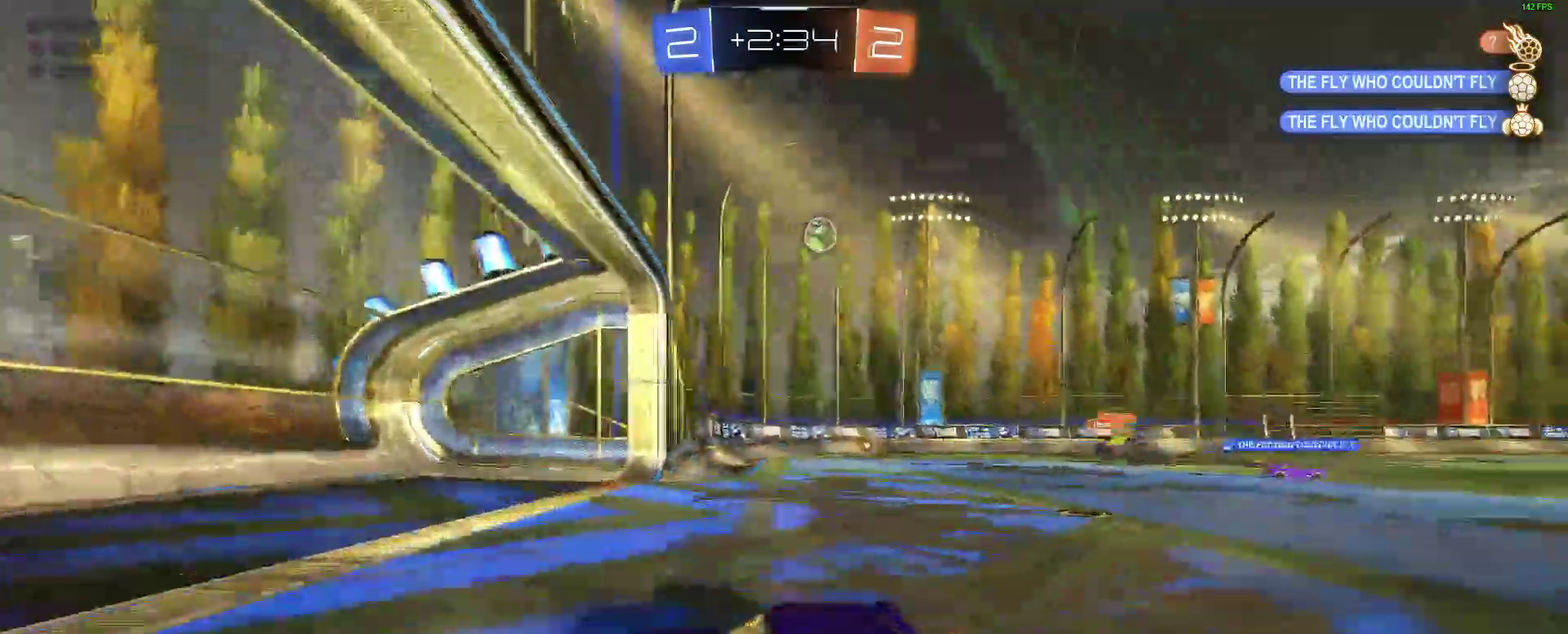
{"buttons": [], "left_stick": "center", "right_stick": "center", "events": [[300, "left_stick", "center"], [500, "R2", "up"]]}
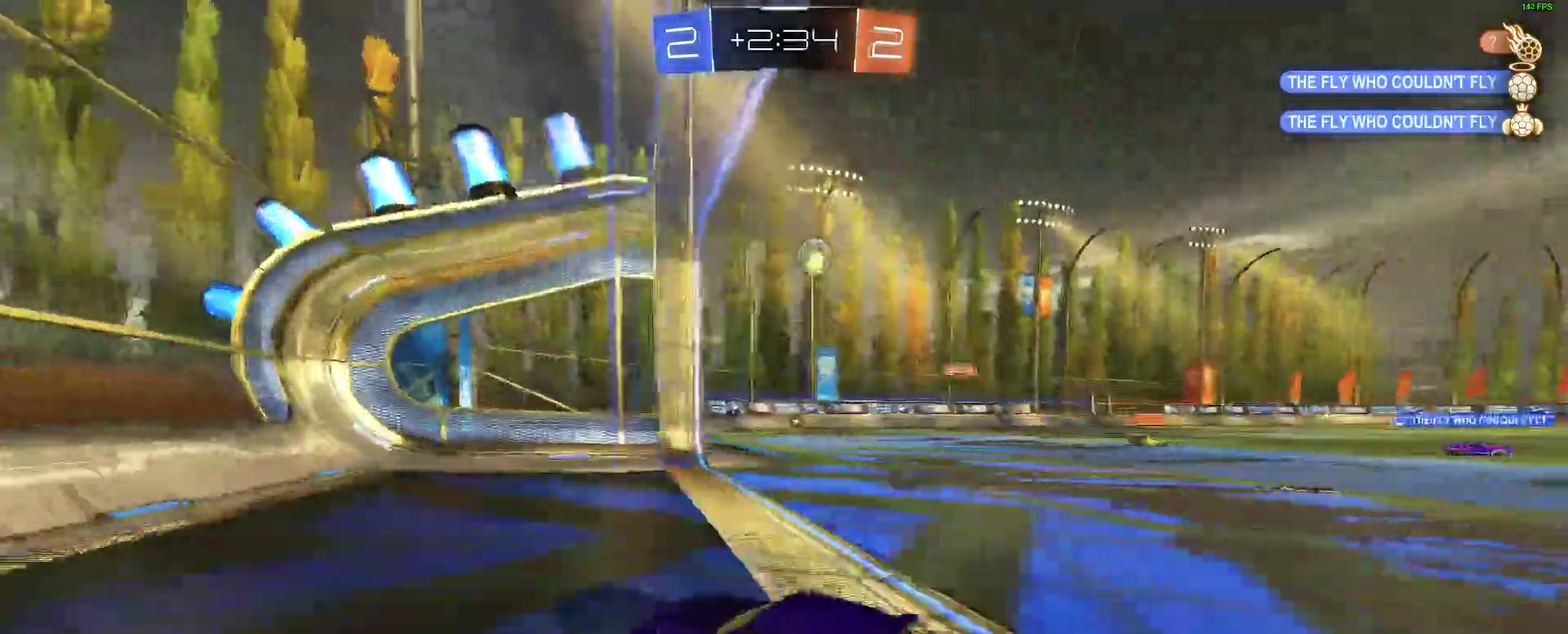
{"buttons": [], "left_stick": "center", "right_stick": "center", "events": [[117, "L2", "down"], [233, "L2", "up"], [333, "R2", "down"], [450, "R2", "up"]]}
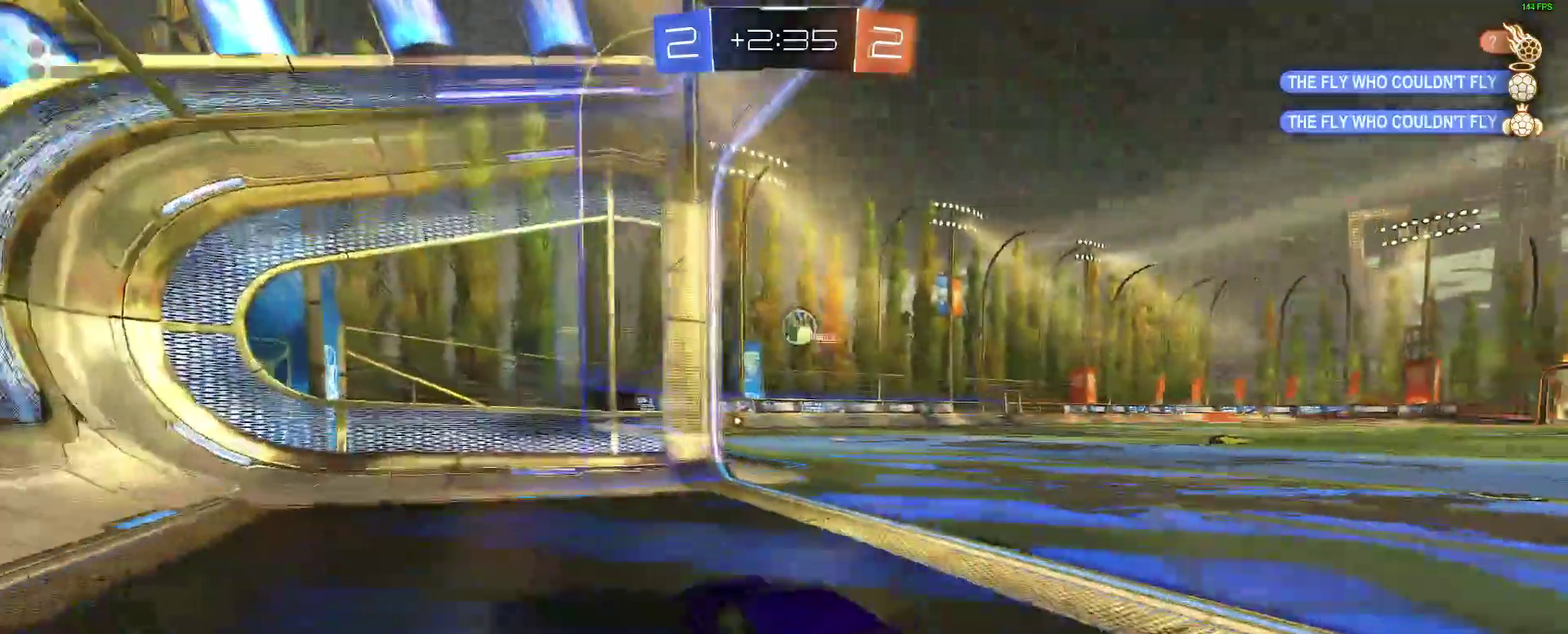
{"buttons": ["R2"], "left_stick": "center", "right_stick": "center", "events": [[33, "R2", "down"], [217, "R2", "up"], [433, "R2", "down"]]}
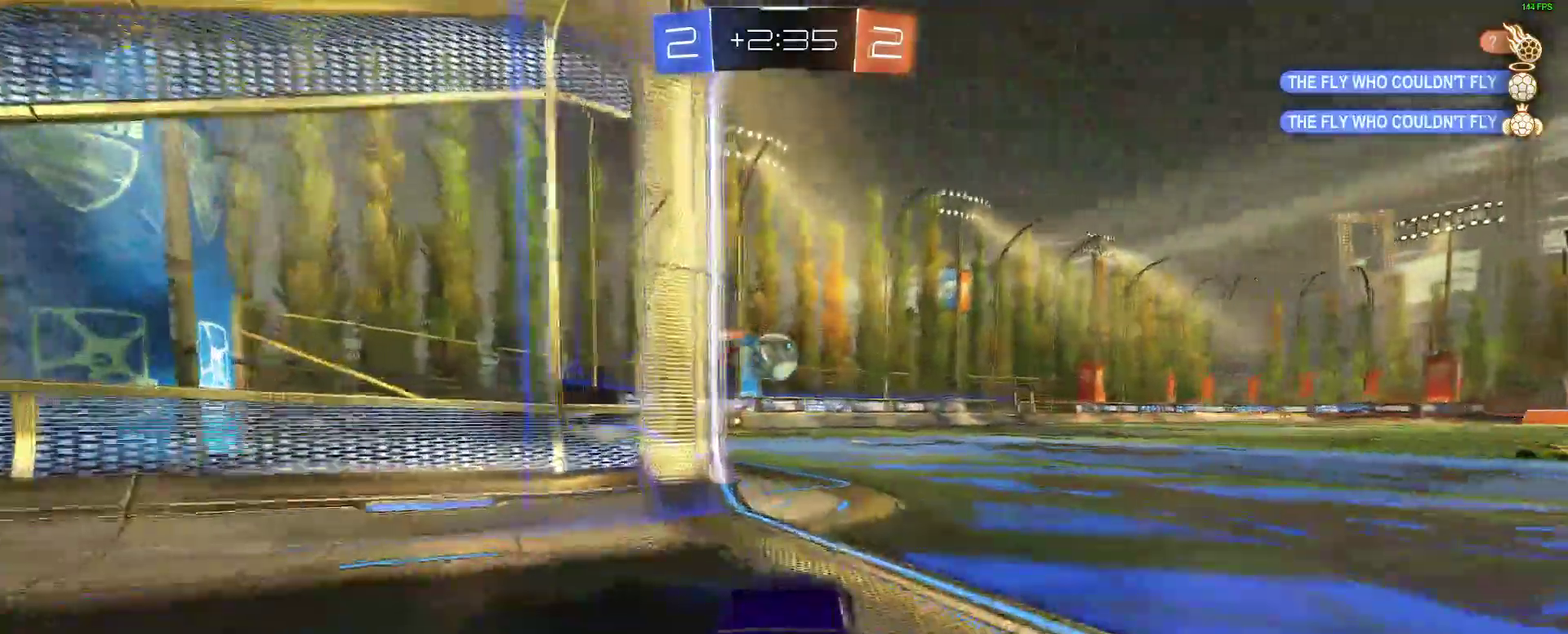
{"buttons": [], "left_stick": "center", "right_stick": "center", "events": [[50, "R2", "up"], [367, "left_stick", "down-left"], [417, "left_stick", "center"]]}
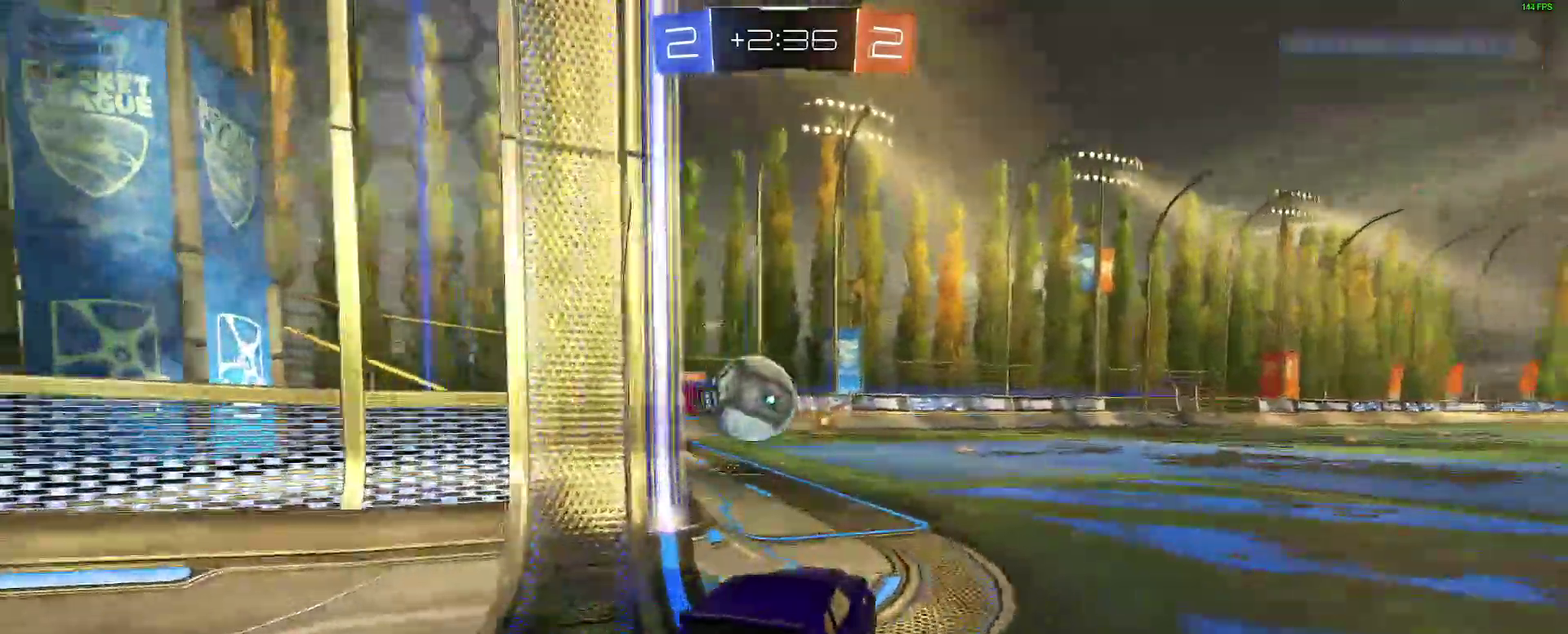
{"buttons": ["R2"], "left_stick": "center", "right_stick": "center", "events": [[217, "R2", "down"]]}
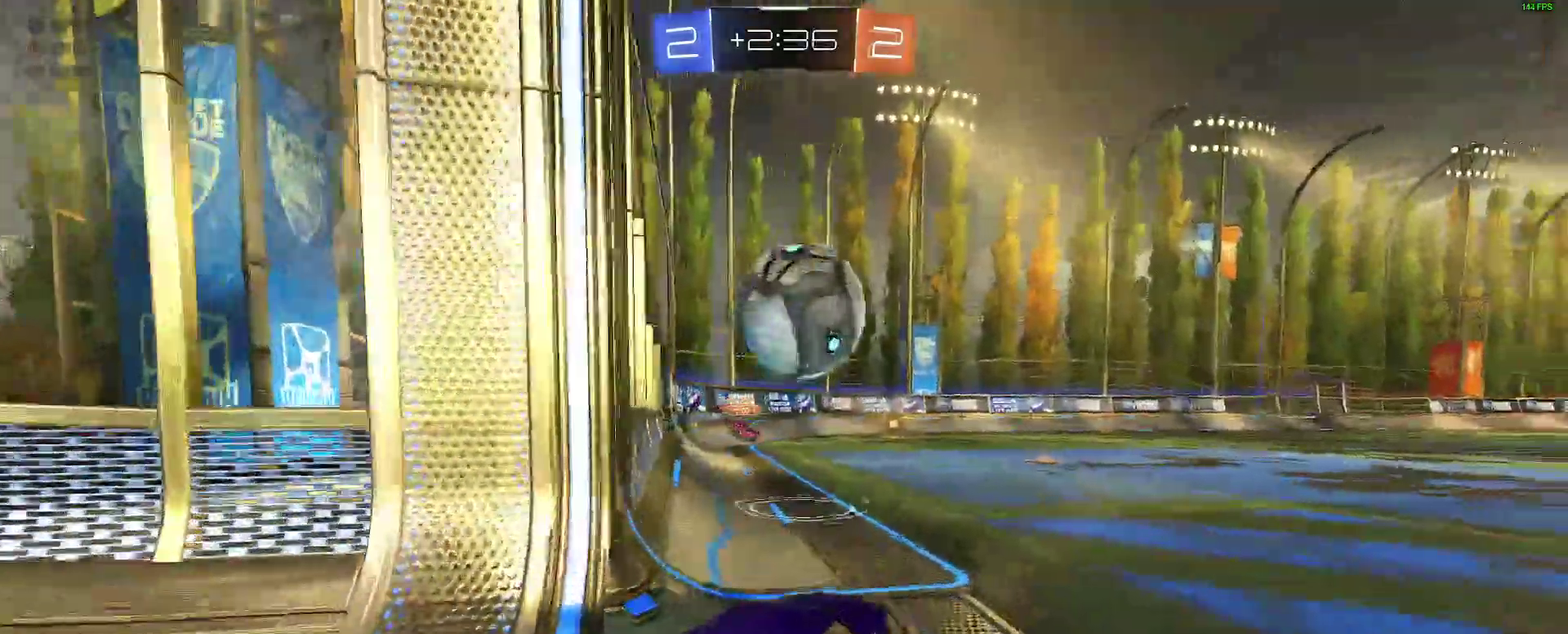
{"buttons": ["R2"], "left_stick": "center", "right_stick": "center", "events": [[33, "B", "down"], [150, "A", "down"], [300, "A", "up"], [383, "A", "down"], [500, "A", "up"], [500, "B", "up"]]}
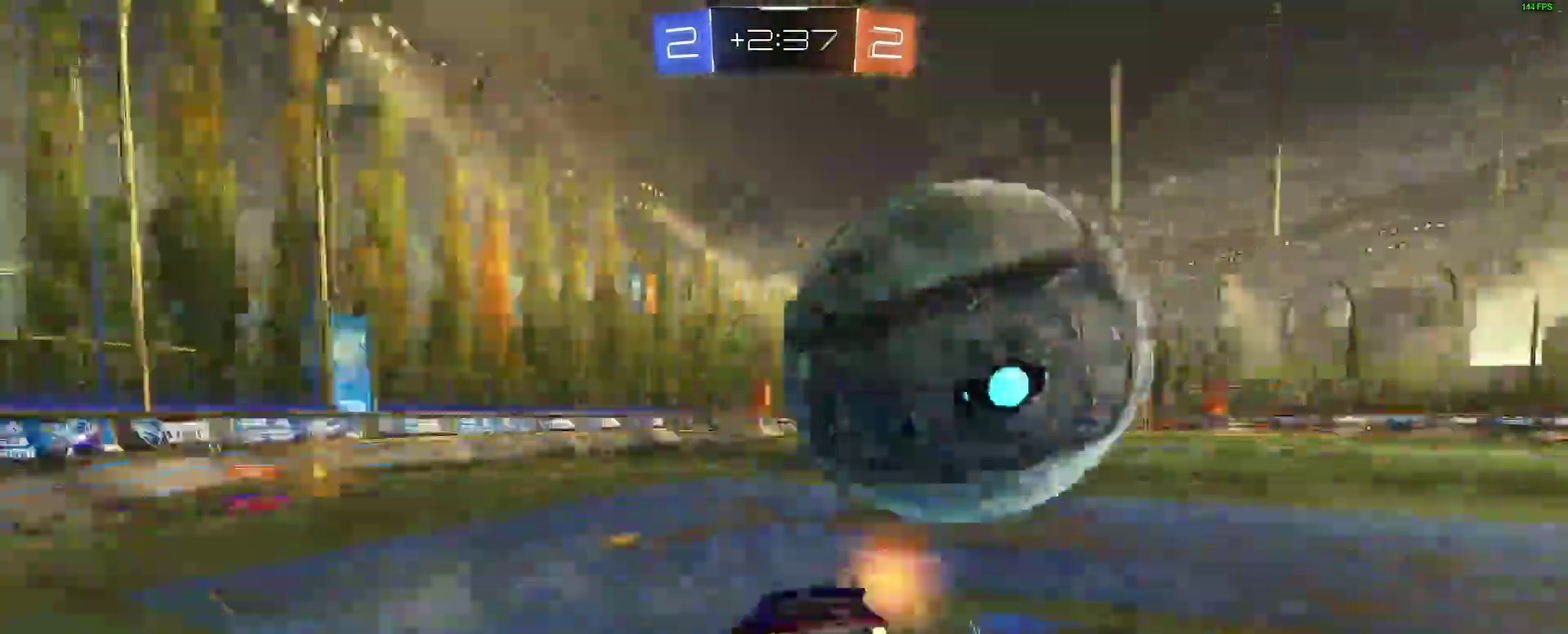
{"buttons": [], "left_stick": "center", "right_stick": "center", "events": [[67, "R2", "up"], [317, "Y", "down"], [417, "Y", "up"]]}
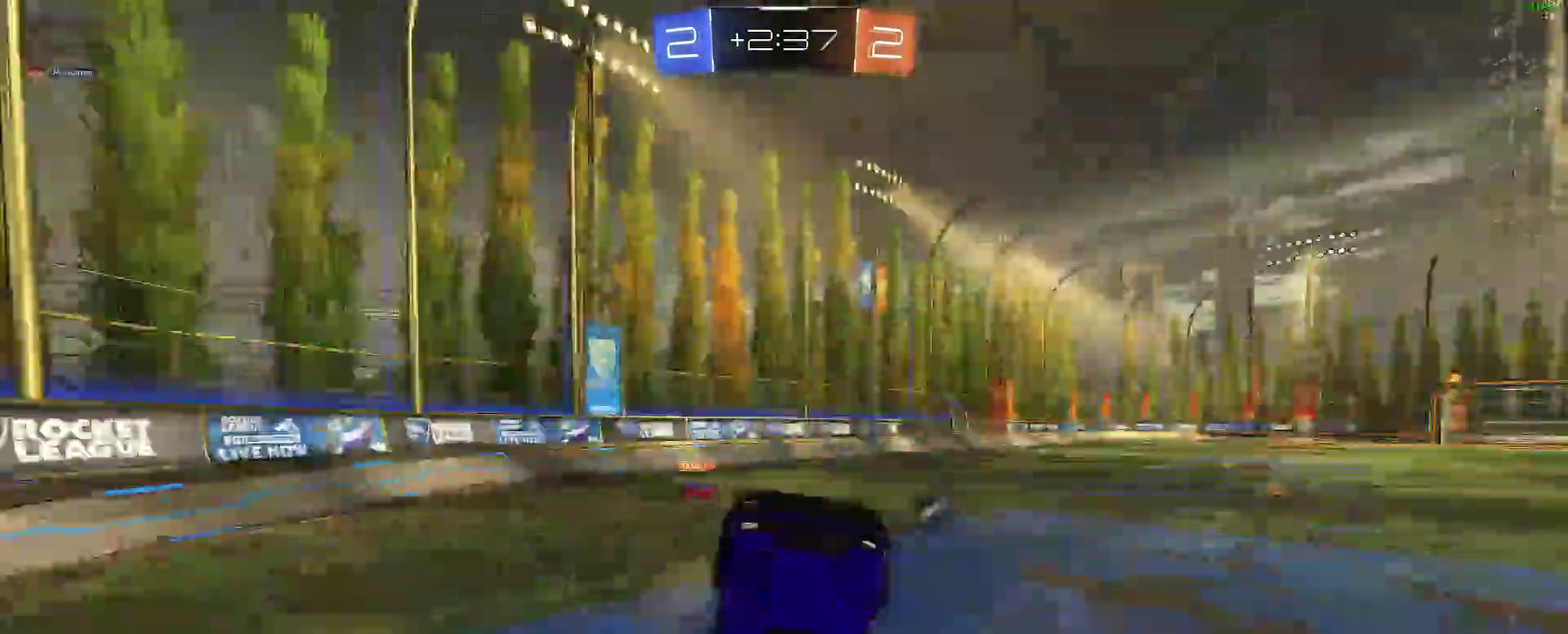
{"buttons": ["R2"], "left_stick": "center", "right_stick": "center", "events": [[250, "Y", "down"], [267, "R2", "down"], [333, "Y", "up"]]}
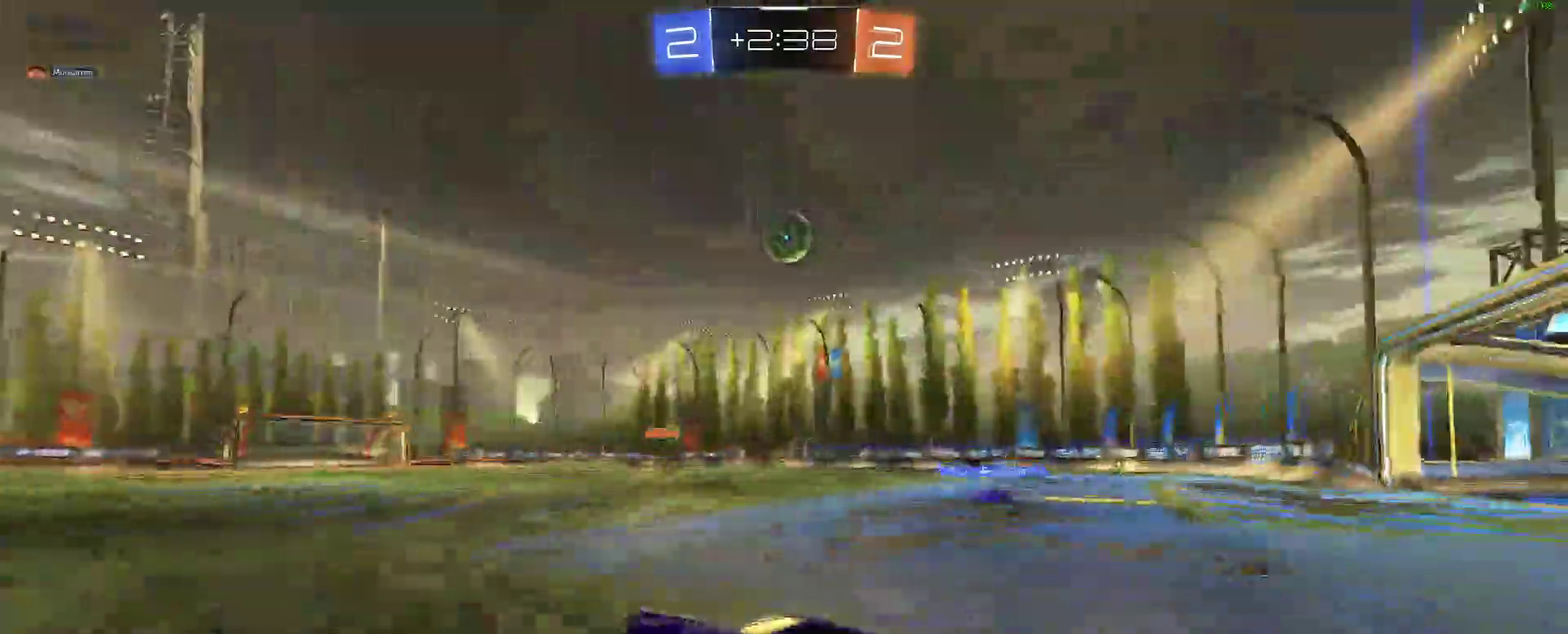
{"buttons": ["L2"], "left_stick": "right", "right_stick": "center"}
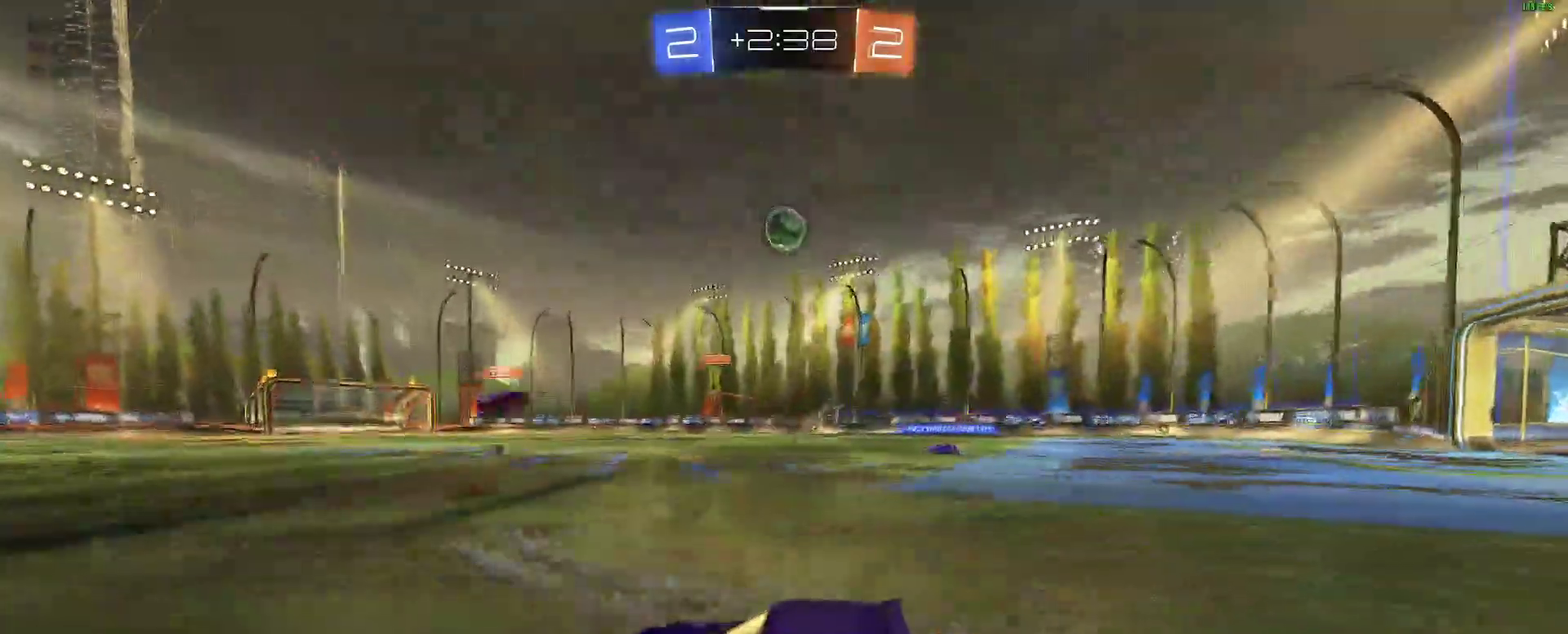
{"buttons": ["R2"], "left_stick": "right", "right_stick": "center"}
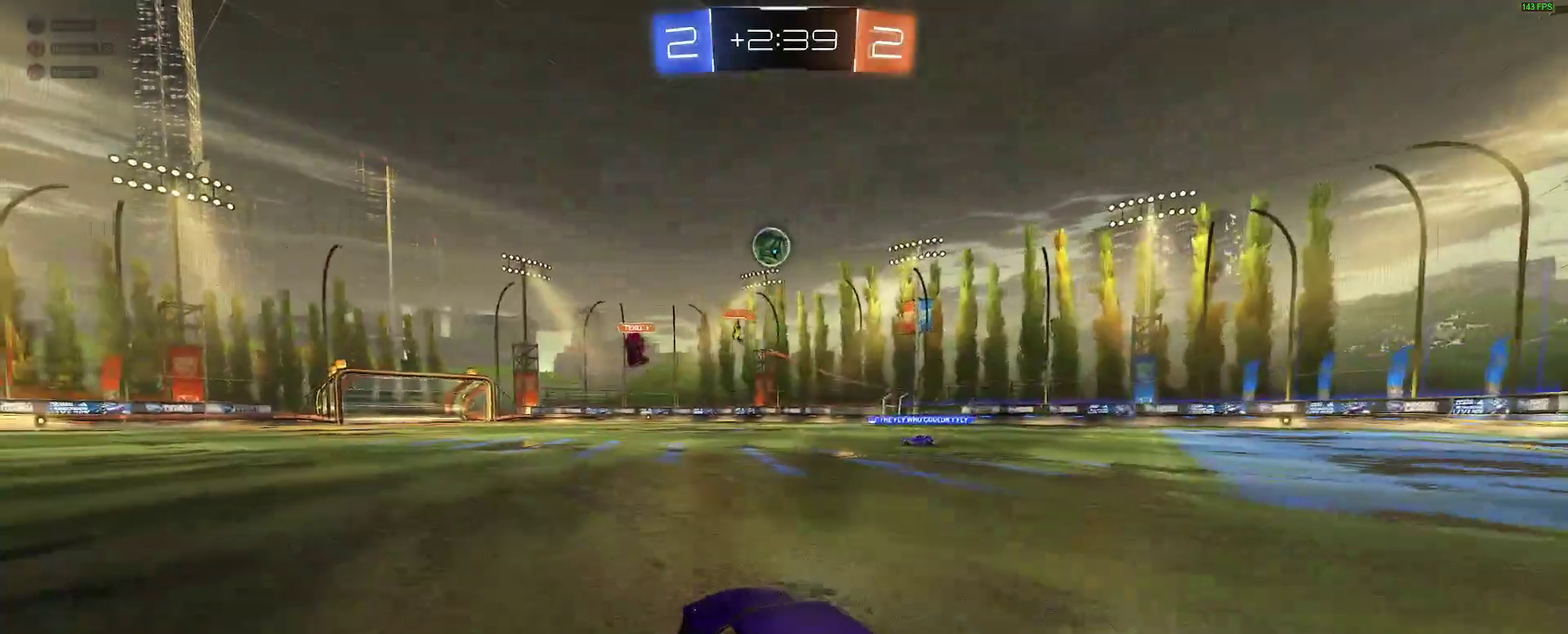
{"buttons": ["R2"], "left_stick": "center", "right_stick": "center", "events": [[67, "left_stick", "center"], [183, "left_stick", "left"], [267, "left_stick", "center"]]}
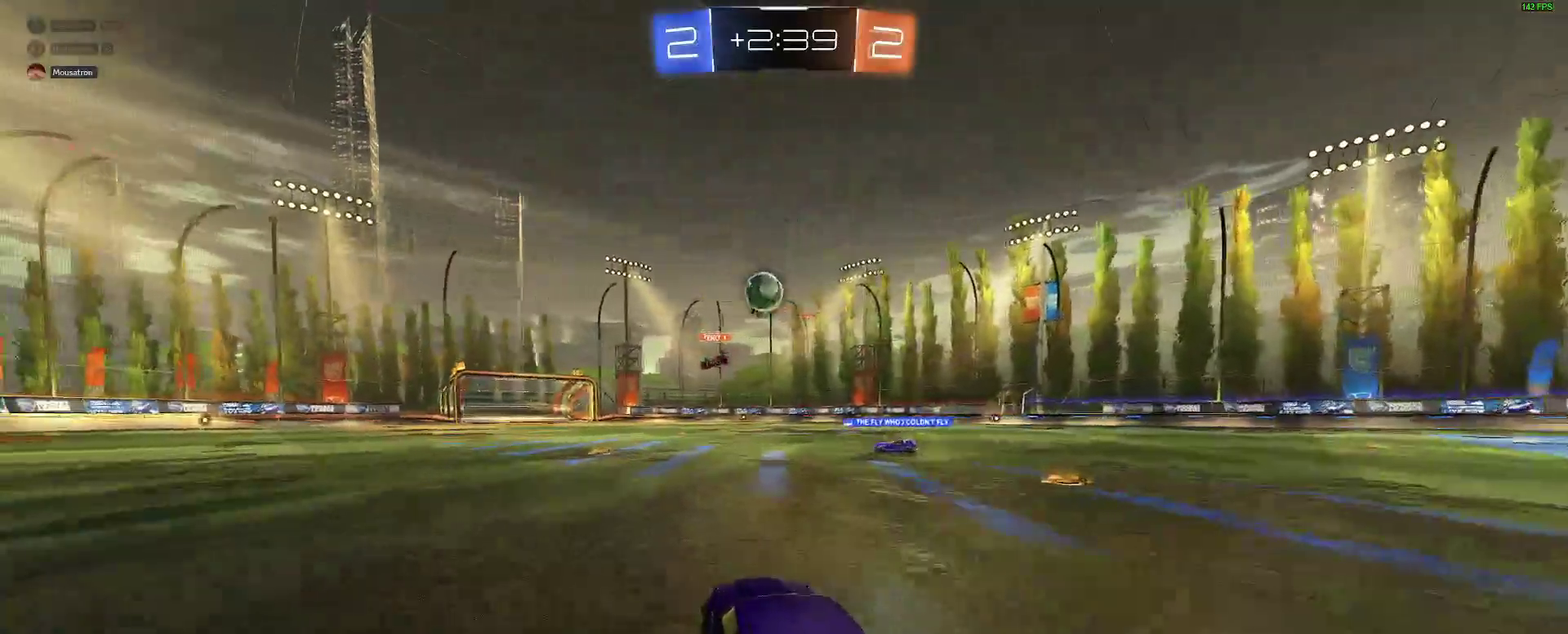
{"buttons": ["R2"], "left_stick": "center", "right_stick": "center", "events": [[17, "R2", "up"], [67, "left_stick", "left"], [167, "left_stick", "center"], [183, "R2", "down"], [317, "R2", "up"], [333, "left_stick", "down-left"], [417, "left_stick", "center"], [450, "R2", "down"]]}
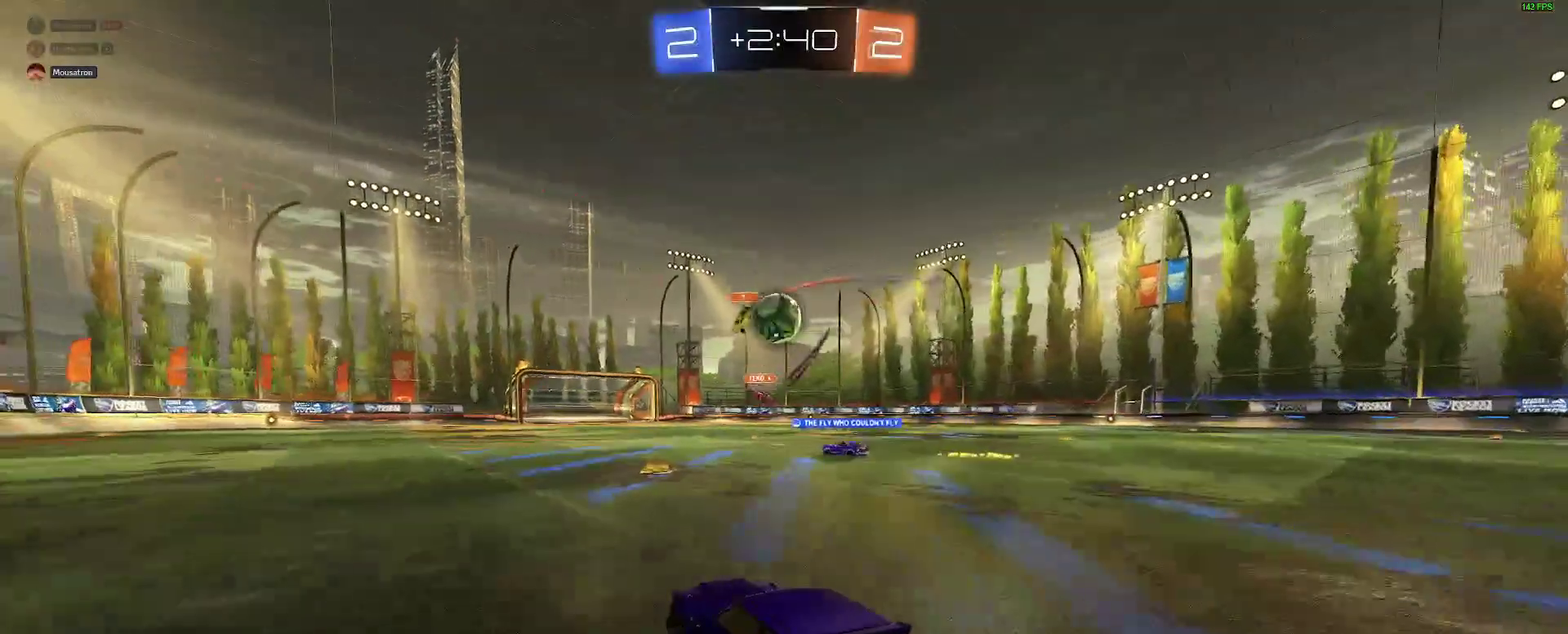
{"buttons": ["R2"], "left_stick": "right", "right_stick": "center", "events": [[67, "left_stick", "right"], [133, "left_stick", "center"], [317, "left_stick", "right"]]}